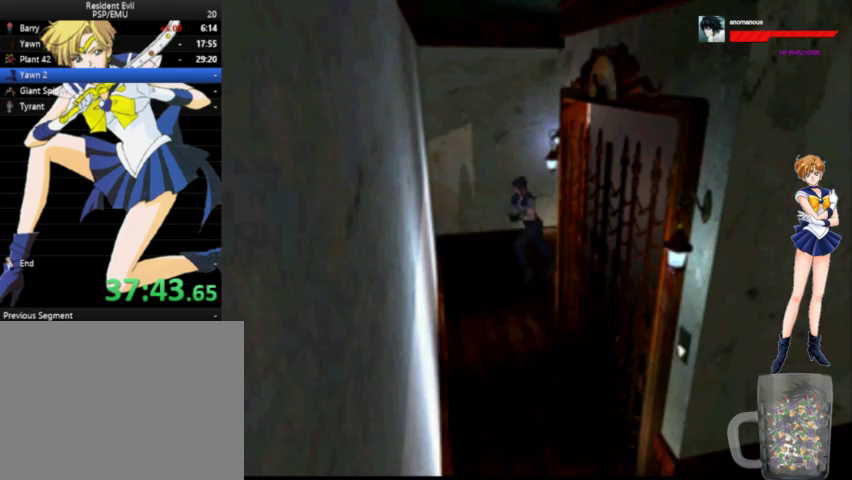
Gameplay with a controller (Xbox layout); each line is a JSON object with the inputs held at the frame after it. "events" lists button and stick changes between this image and that frame as [ms after this image, input, new state], when the widget could be followed in between. Not read: L1 L2 L3 R1 R2 R3 left_stick.
{"buttons": ["A", "DPAD_UP", "DPAD_LEFT"], "right_stick": "center", "events": []}
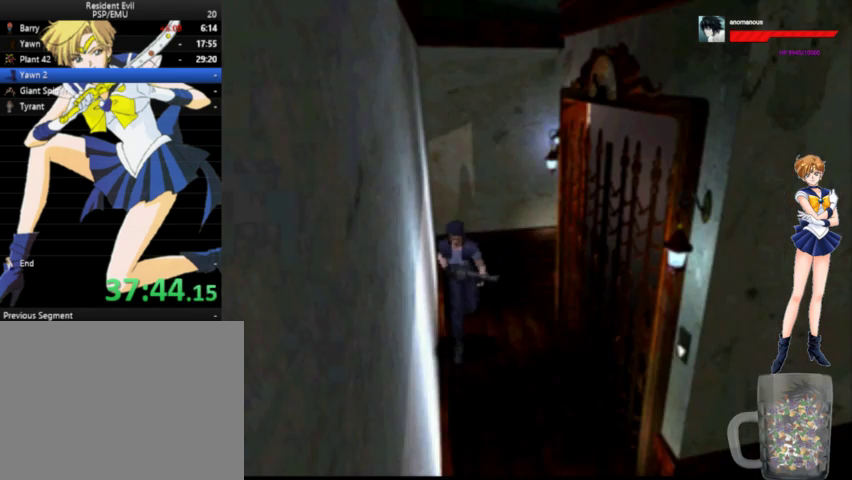
{"buttons": ["A", "X", "DPAD_UP", "DPAD_LEFT"], "right_stick": "center", "events": [[33, "A", "up"], [33, "DPAD_UP", "up"], [233, "A", "down"], [267, "DPAD_UP", "down"], [400, "X", "down"]]}
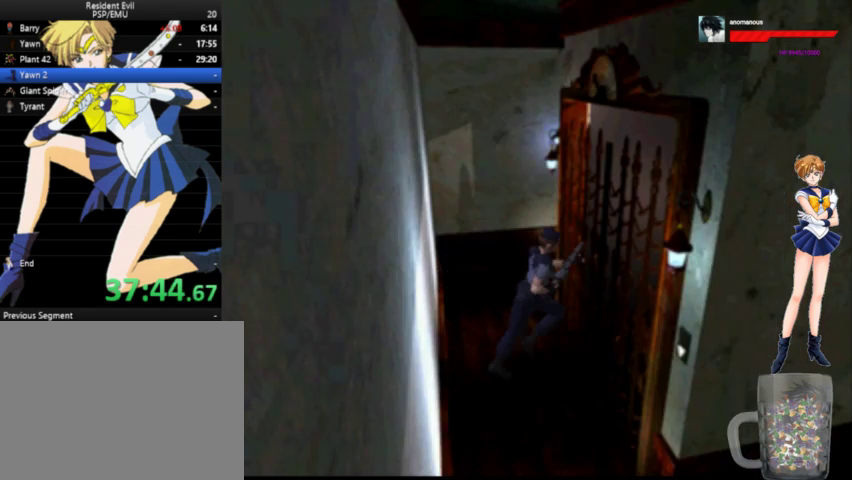
{"buttons": ["X", "DPAD_RIGHT"], "right_stick": "center", "events": [[33, "A", "up"], [33, "X", "up"], [100, "X", "down"], [133, "DPAD_LEFT", "up"], [167, "X", "up"], [233, "X", "down"], [333, "X", "up"], [367, "X", "down"], [400, "DPAD_RIGHT", "down"], [400, "DPAD_UP", "up"], [433, "X", "up"], [500, "X", "down"]]}
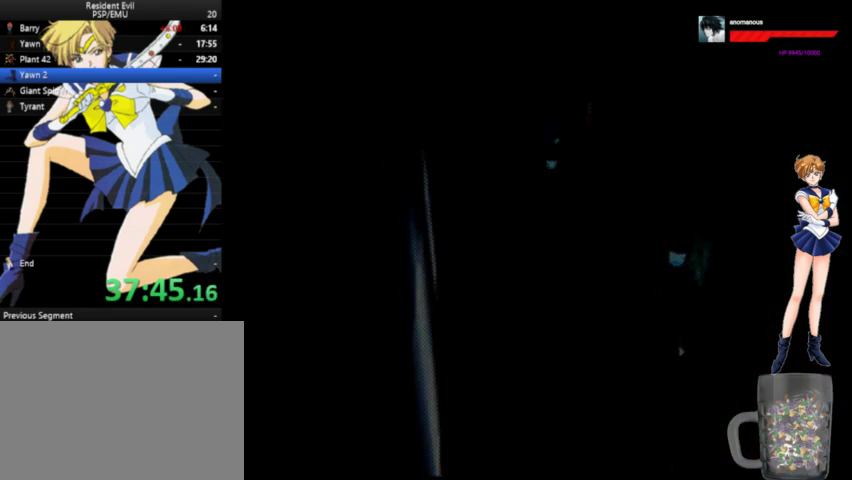
{"buttons": ["X"], "right_stick": "center", "events": [[100, "DPAD_UP", "down"], [133, "DPAD_RIGHT", "up"], [133, "DPAD_UP", "up"]]}
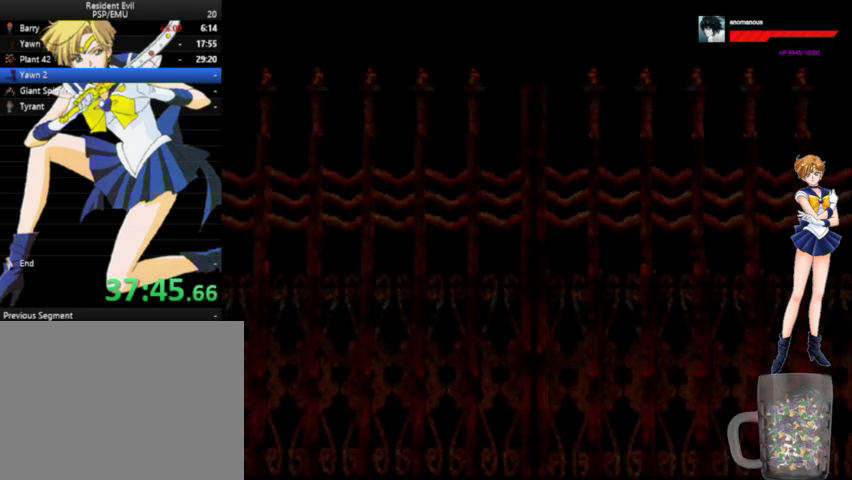
{"buttons": ["X"], "right_stick": "center", "events": []}
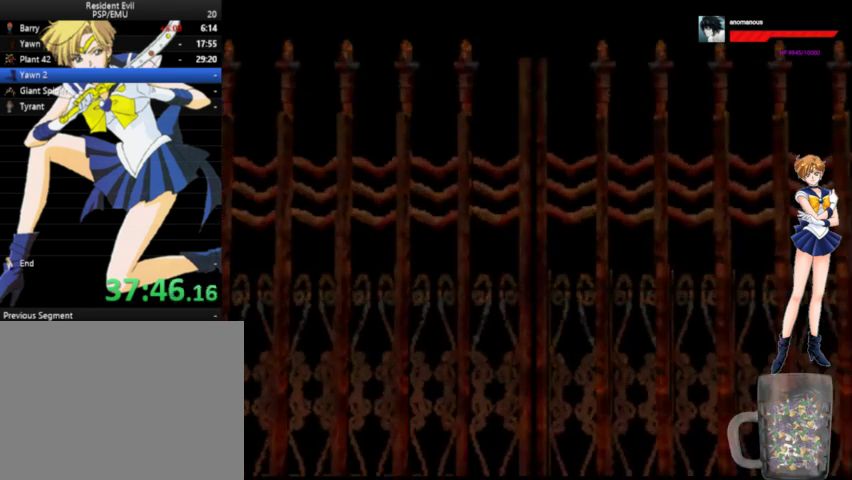
{"buttons": ["X"], "right_stick": "center", "events": []}
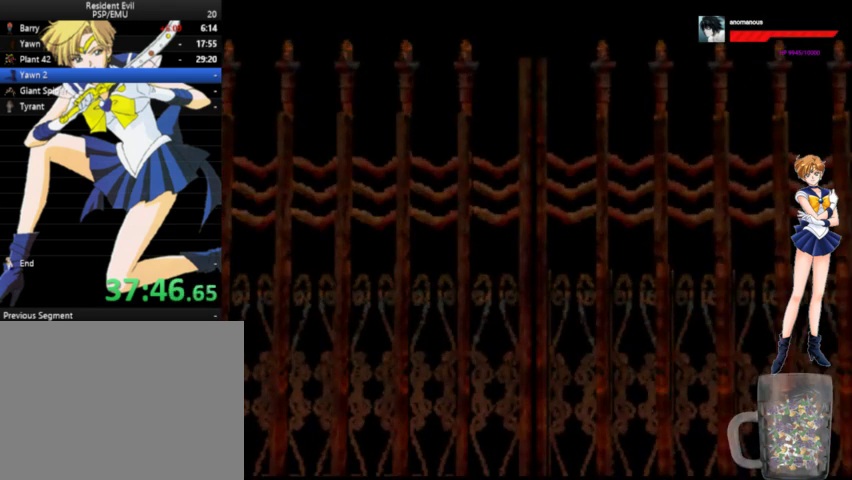
{"buttons": ["X"], "right_stick": "center", "events": []}
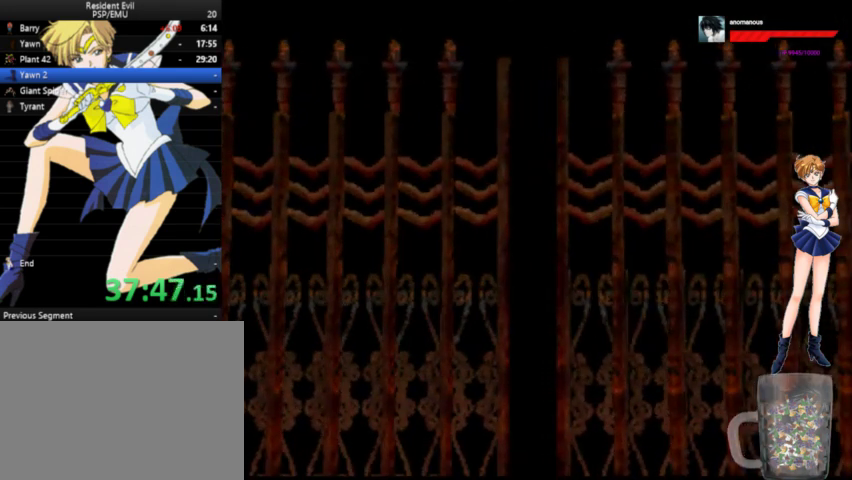
{"buttons": ["X"], "right_stick": "center", "events": []}
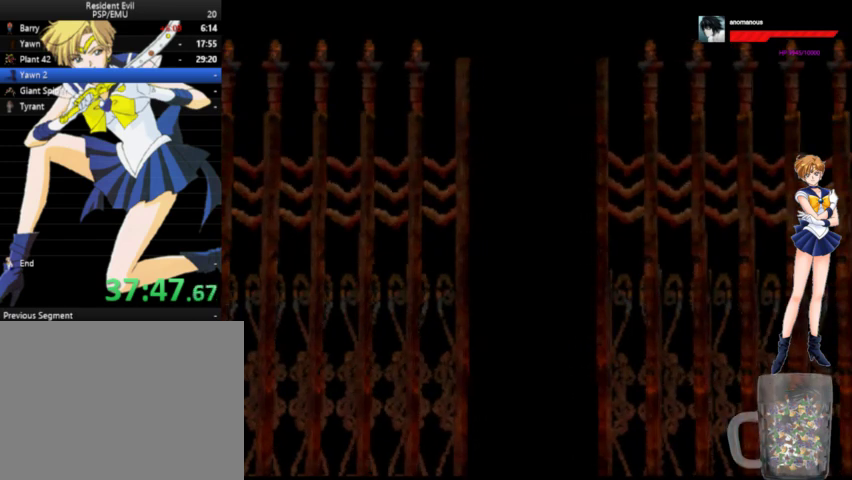
{"buttons": [], "right_stick": "center", "events": [[200, "X", "up"]]}
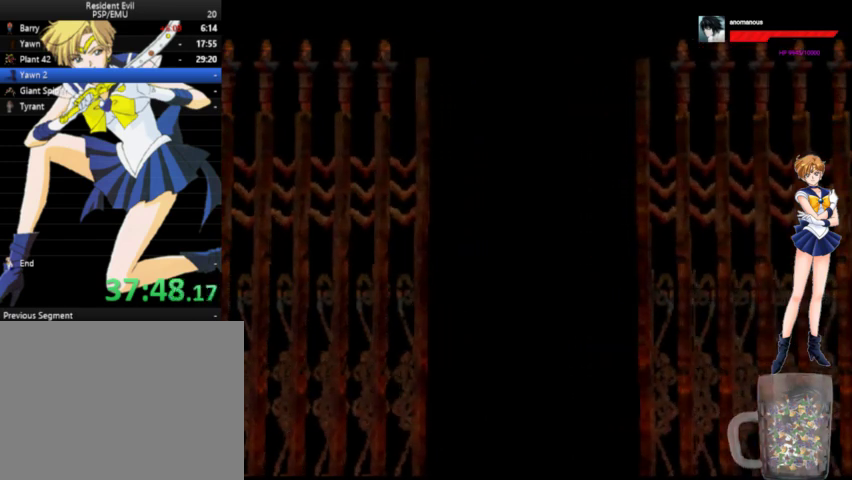
{"buttons": [], "right_stick": "center", "events": []}
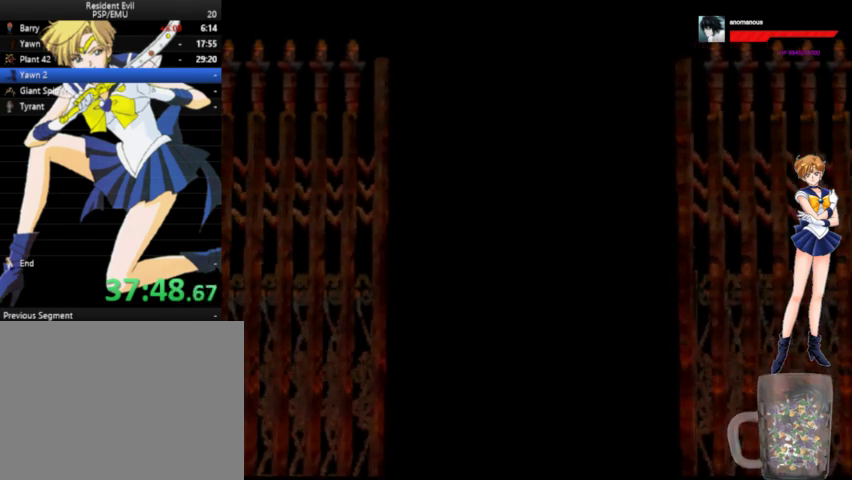
{"buttons": ["DPAD_UP"], "right_stick": "center", "events": [[400, "DPAD_UP", "down"]]}
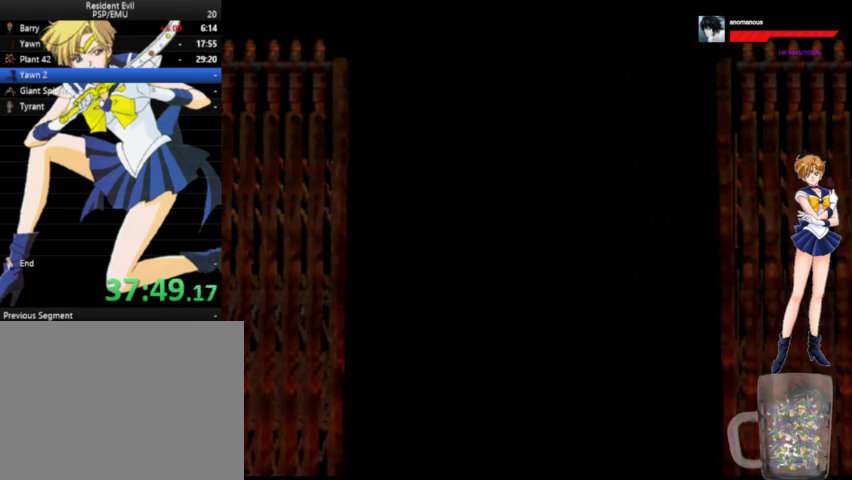
{"buttons": ["A", "DPAD_UP"], "right_stick": "center", "events": [[267, "A", "down"]]}
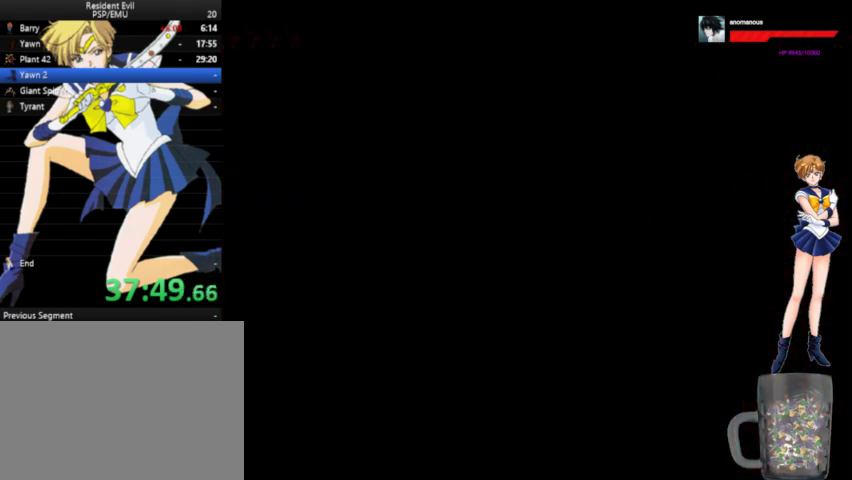
{"buttons": ["A", "DPAD_UP"], "right_stick": "center", "events": []}
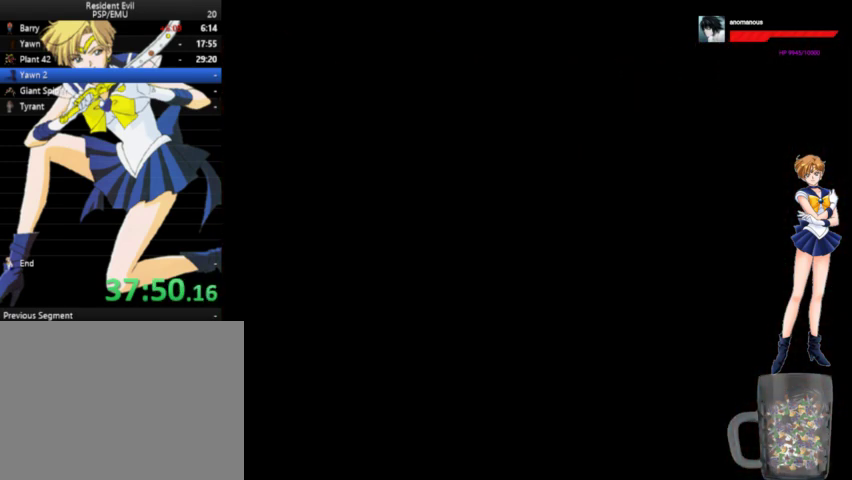
{"buttons": ["A", "DPAD_RIGHT"], "right_stick": "center", "events": [[67, "DPAD_RIGHT", "down"], [233, "DPAD_UP", "up"]]}
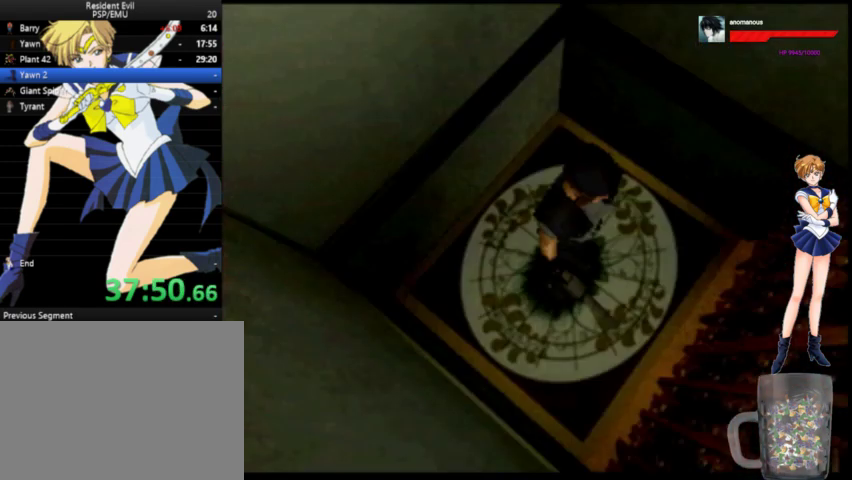
{"buttons": ["A", "DPAD_UP", "DPAD_RIGHT"], "right_stick": "center", "events": [[33, "DPAD_UP", "down"]]}
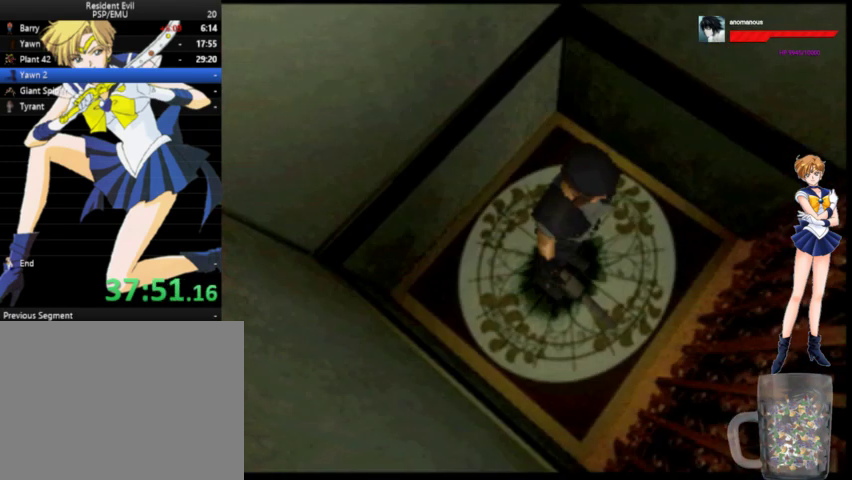
{"buttons": ["A", "DPAD_UP", "DPAD_RIGHT"], "right_stick": "center", "events": []}
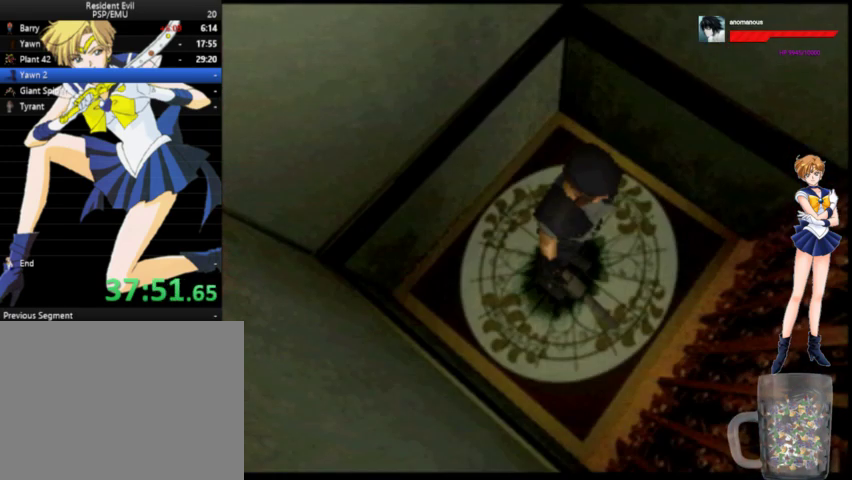
{"buttons": ["A", "DPAD_UP", "DPAD_RIGHT"], "right_stick": "center", "events": []}
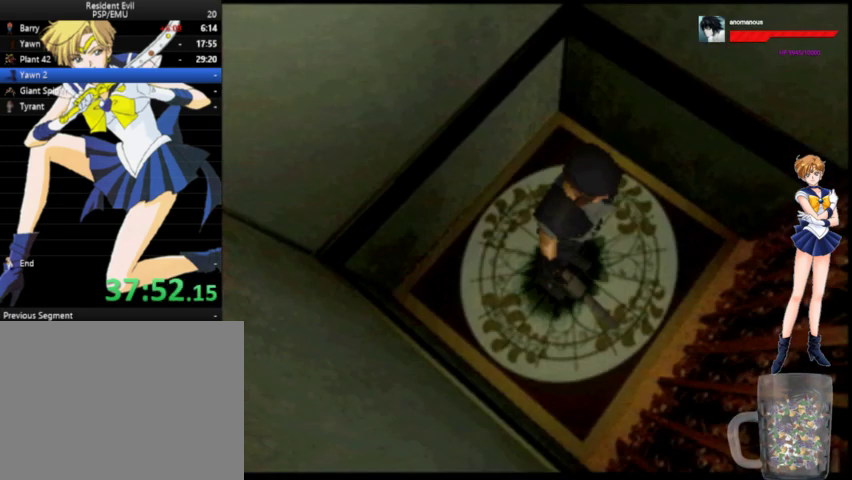
{"buttons": ["A", "DPAD_UP", "DPAD_RIGHT"], "right_stick": "center", "events": []}
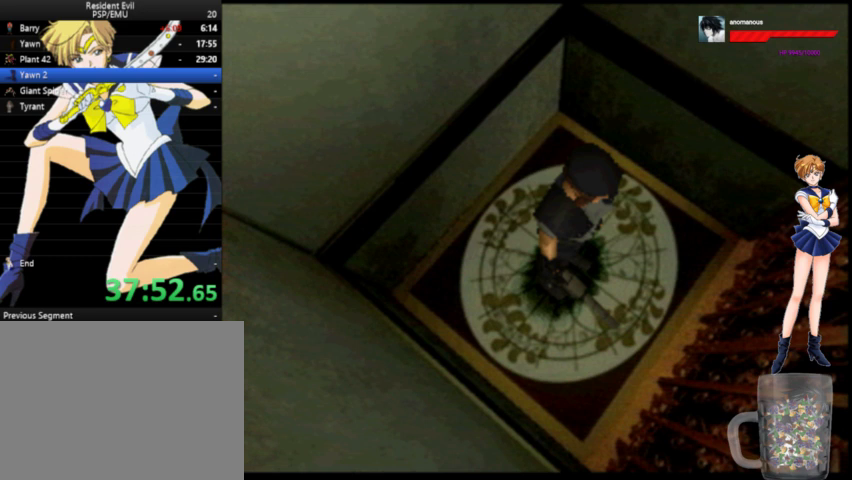
{"buttons": ["A", "DPAD_UP", "DPAD_RIGHT"], "right_stick": "center", "events": []}
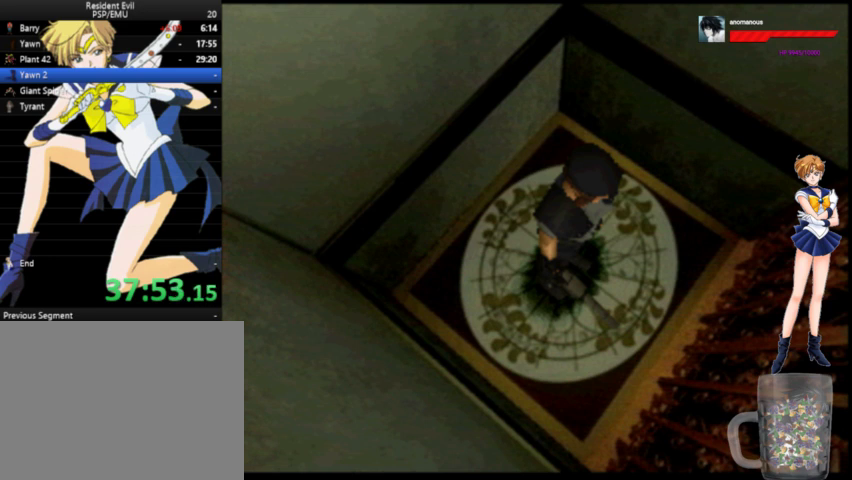
{"buttons": ["A", "DPAD_UP", "DPAD_RIGHT"], "right_stick": "center", "events": []}
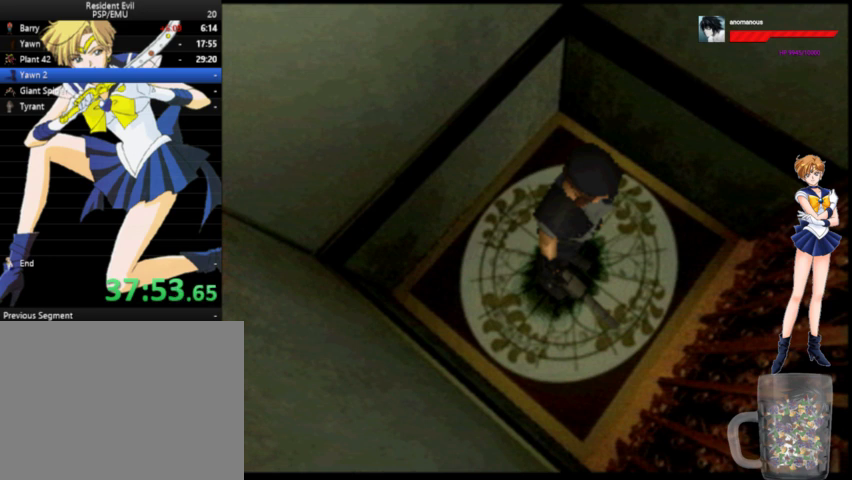
{"buttons": ["A", "DPAD_UP", "DPAD_RIGHT"], "right_stick": "center", "events": []}
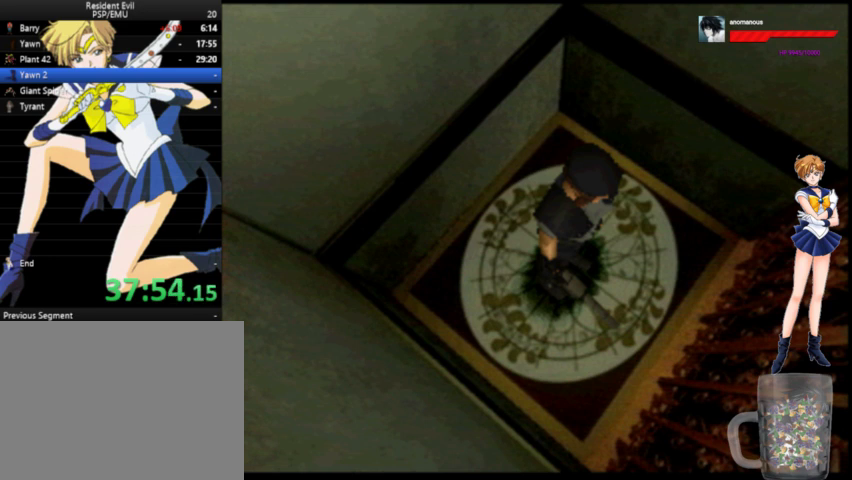
{"buttons": ["A", "DPAD_UP", "DPAD_RIGHT"], "right_stick": "center", "events": []}
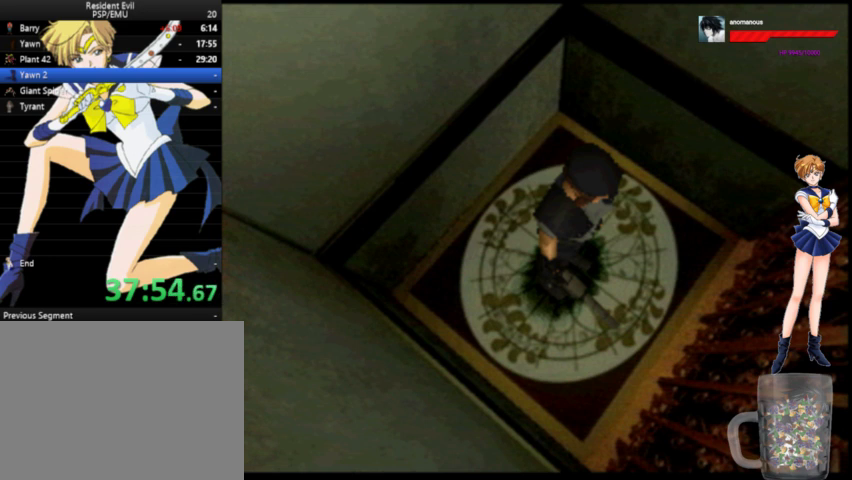
{"buttons": ["A", "DPAD_UP", "DPAD_RIGHT"], "right_stick": "center", "events": []}
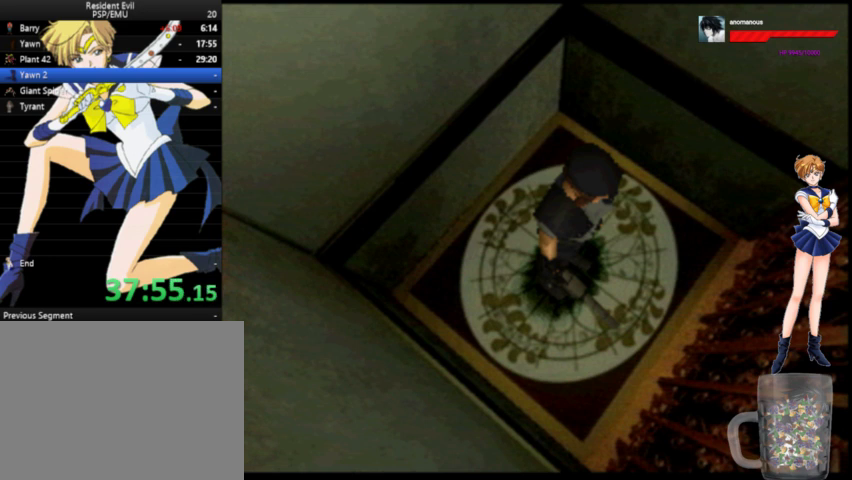
{"buttons": ["A", "DPAD_UP", "DPAD_RIGHT"], "right_stick": "center", "events": []}
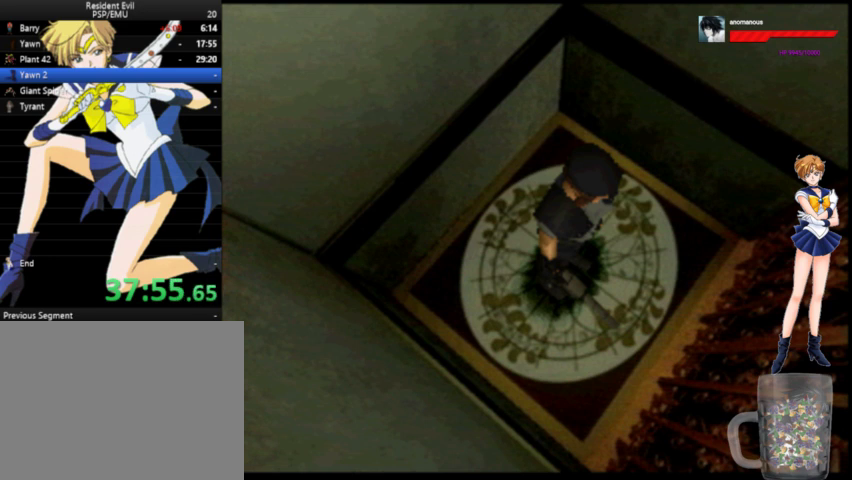
{"buttons": ["A", "DPAD_UP", "DPAD_RIGHT"], "right_stick": "center", "events": []}
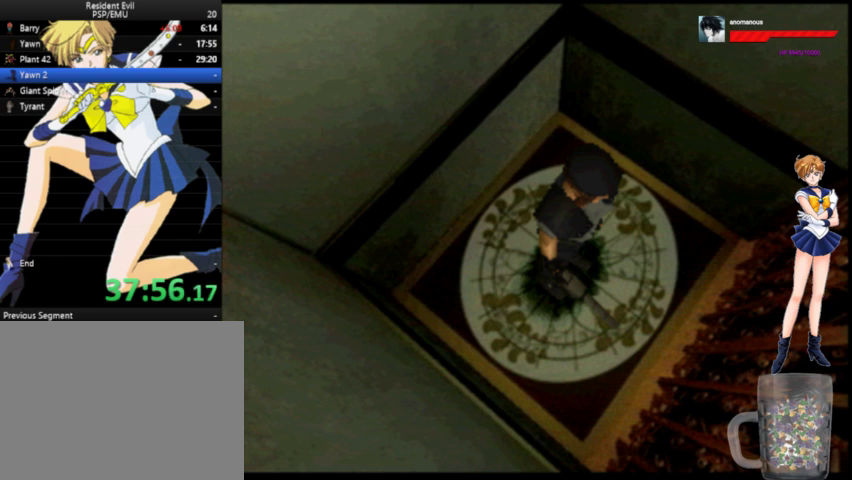
{"buttons": ["A", "DPAD_UP", "DPAD_RIGHT"], "right_stick": "center", "events": []}
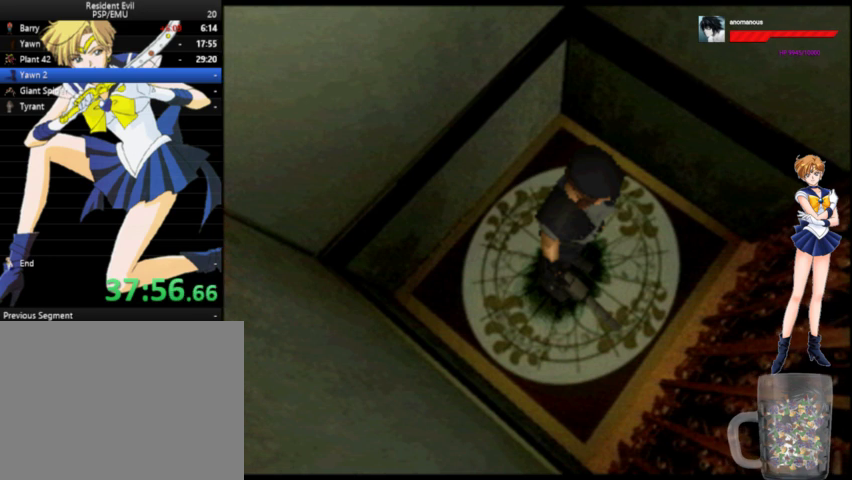
{"buttons": ["A", "DPAD_UP", "DPAD_RIGHT"], "right_stick": "center", "events": []}
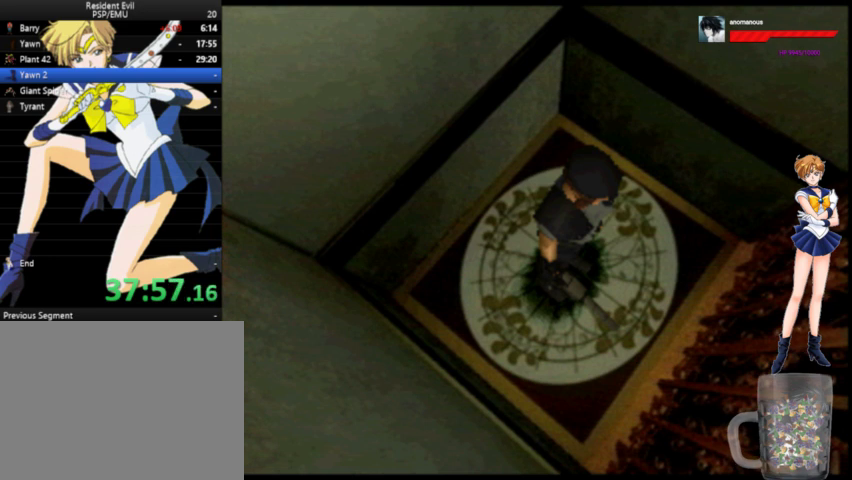
{"buttons": ["A", "DPAD_UP", "DPAD_RIGHT"], "right_stick": "center", "events": []}